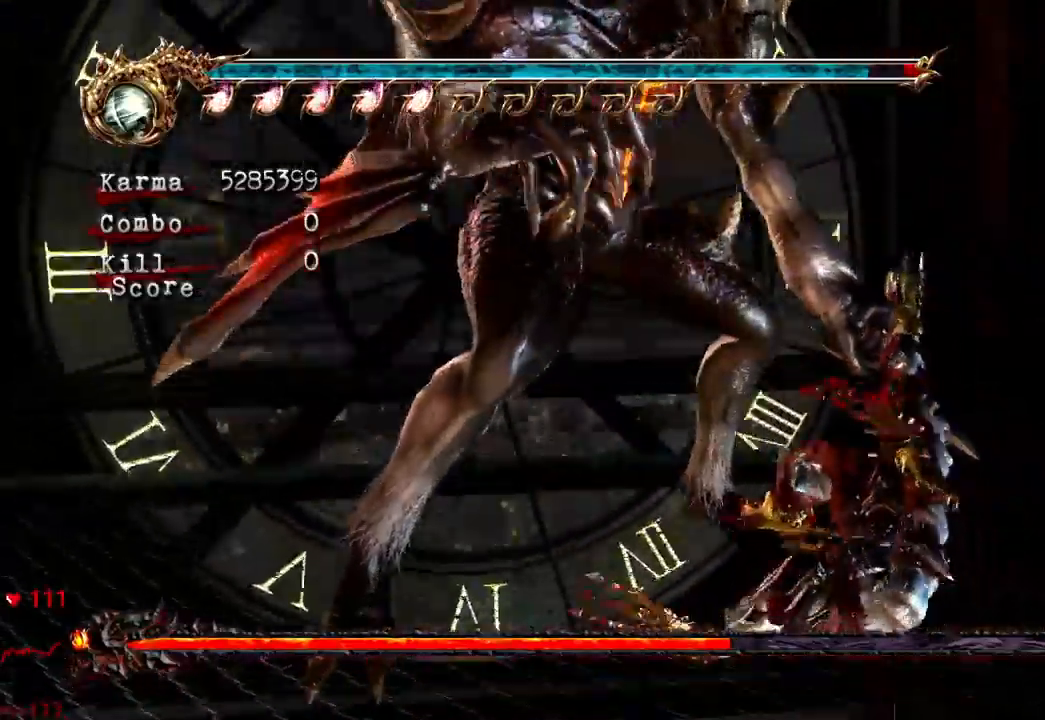
Gameplay with a controller (Xbox layout); each line is a JSON object with the inputs held at the frame after it (dt_ms = milliseconds from this image to that frame). "events" lists button and stick changes between this image and that frame as [ms after this image, input, new state], when the widget could be followed in between. Not read: L3 R3.
{"dt_ms": 500, "buttons": [], "left_stick": "center", "right_stick": "center", "events": []}
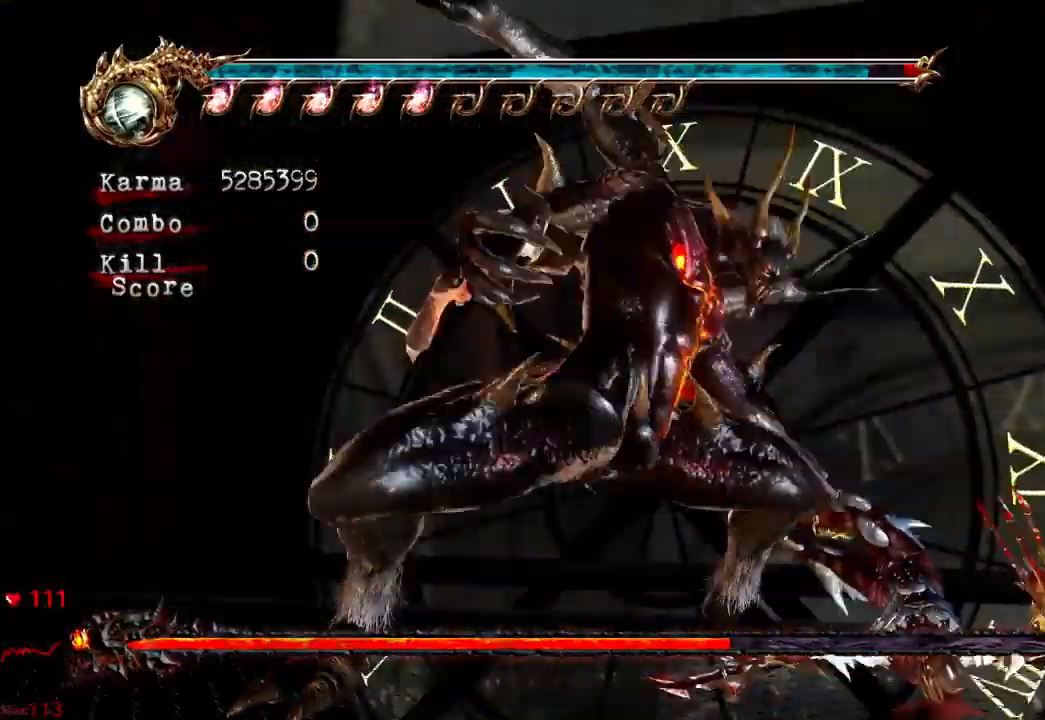
{"dt_ms": 500, "buttons": [], "left_stick": "center", "right_stick": "center"}
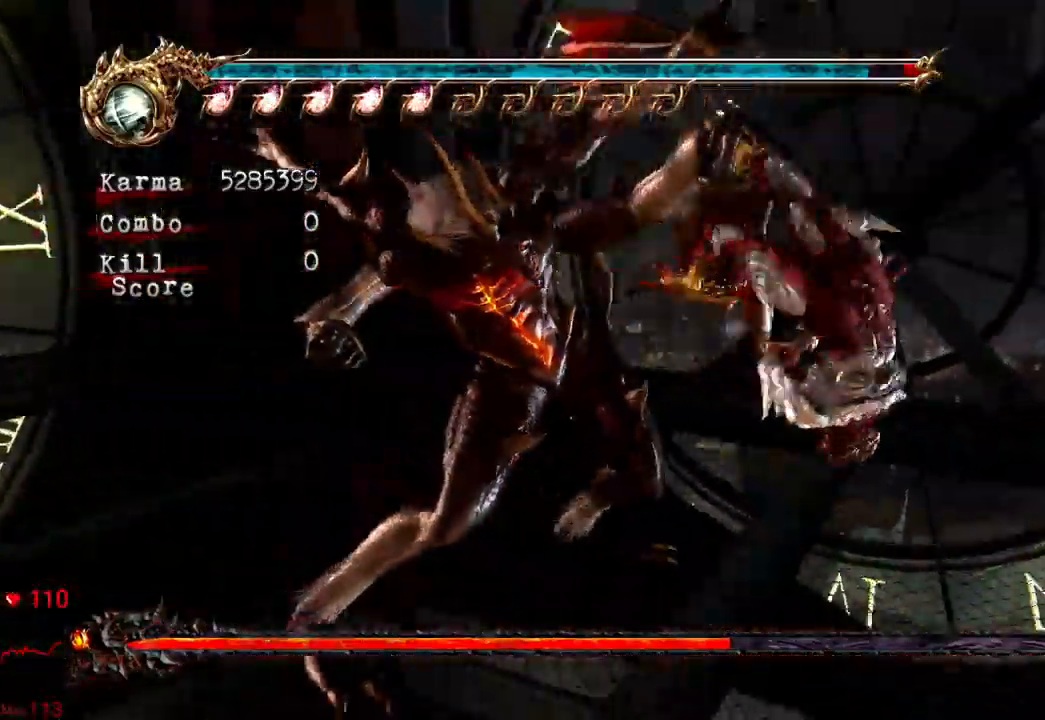
{"dt_ms": 500, "buttons": [], "left_stick": "center", "right_stick": "center"}
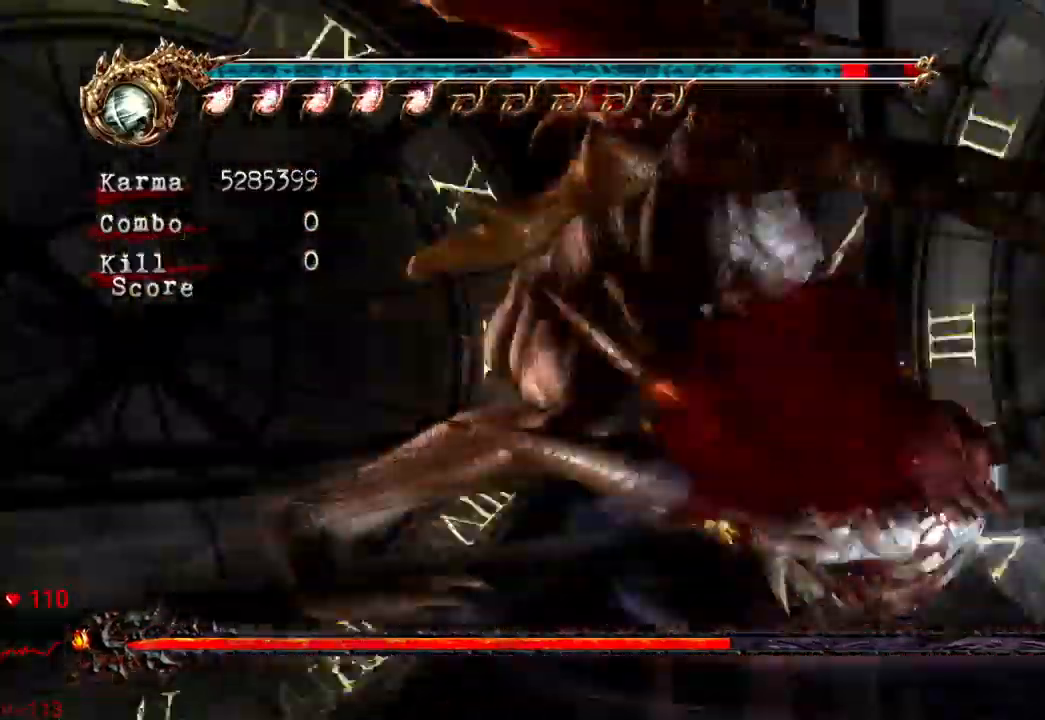
{"dt_ms": 500, "buttons": [], "left_stick": "right", "right_stick": "center", "events": [[400, "left_stick", "right"]]}
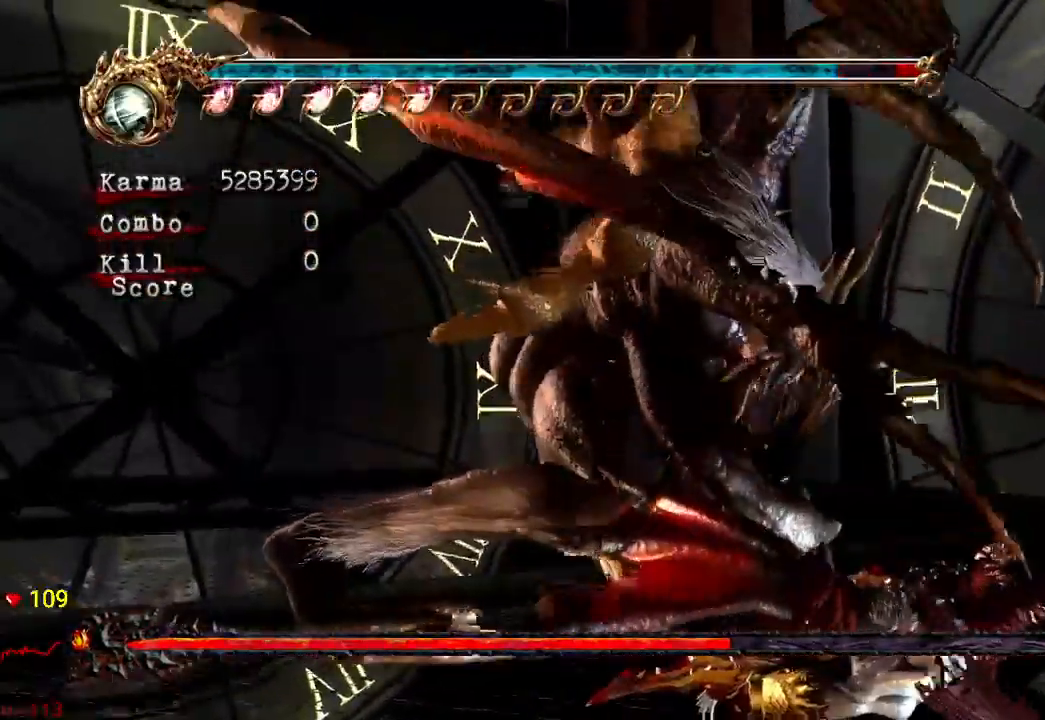
{"dt_ms": 500, "buttons": [], "left_stick": "center", "right_stick": "center", "events": [[400, "left_stick", "center"]]}
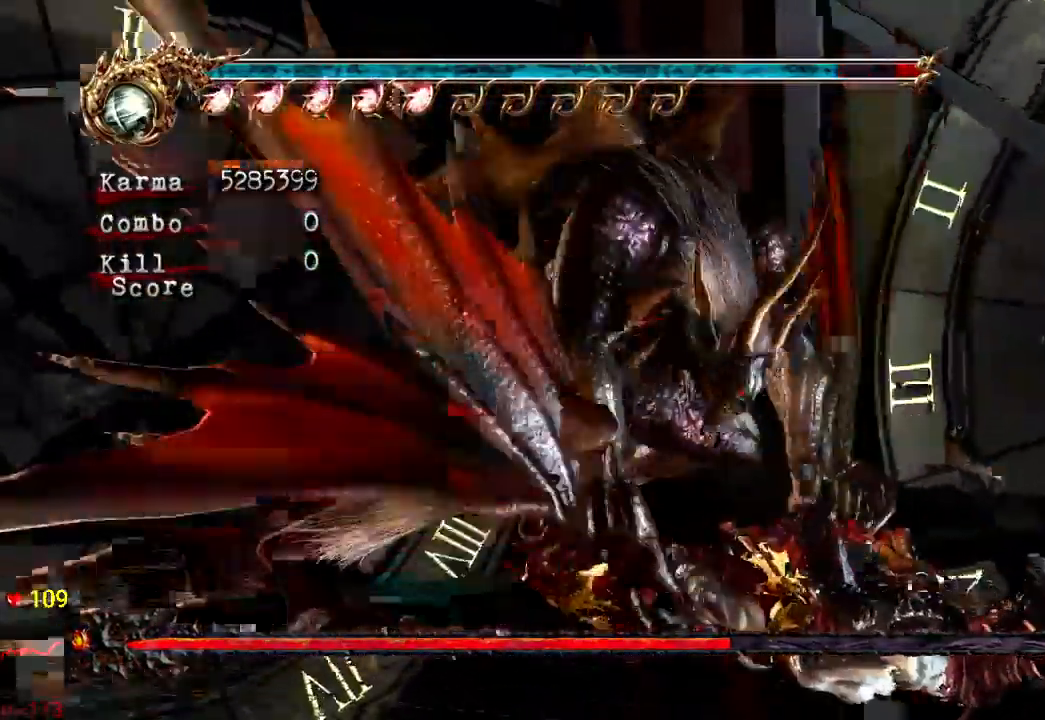
{"dt_ms": 500, "buttons": [], "left_stick": "center", "right_stick": "center", "events": []}
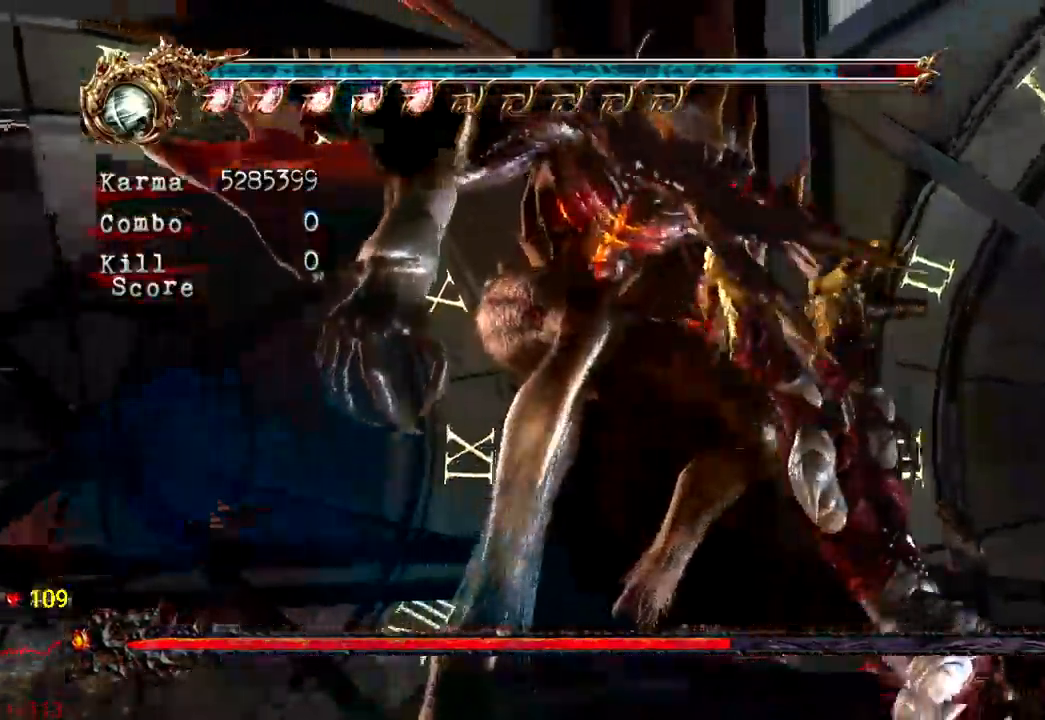
{"dt_ms": 500, "buttons": [], "left_stick": "center", "right_stick": "center", "events": []}
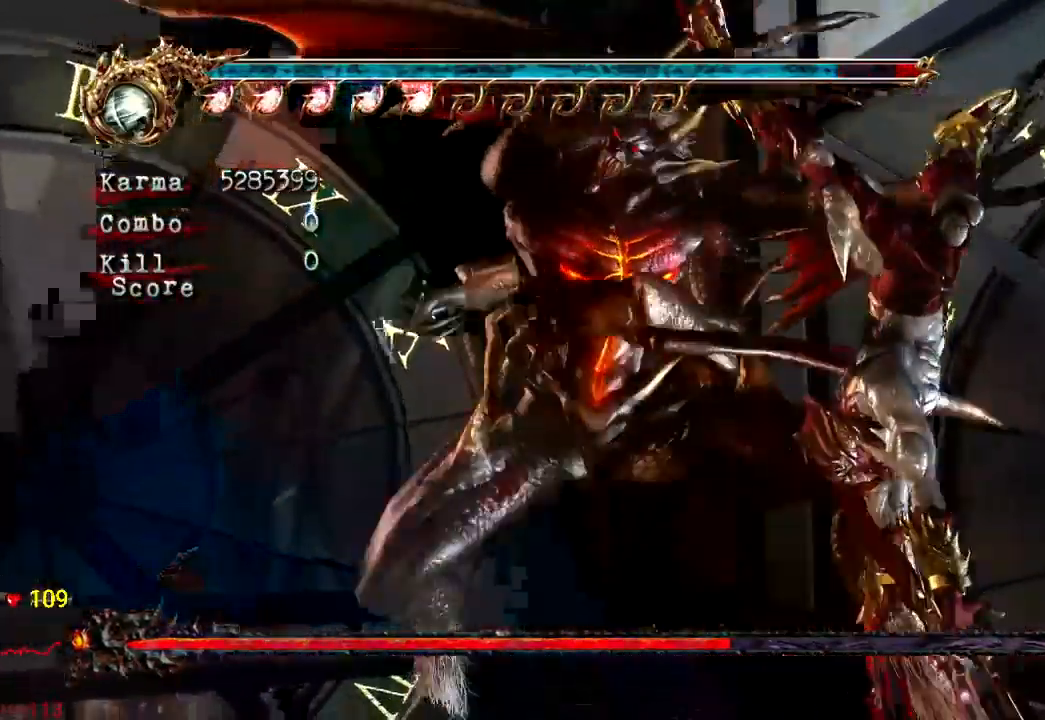
{"dt_ms": 500, "buttons": [], "left_stick": "center", "right_stick": "center", "events": []}
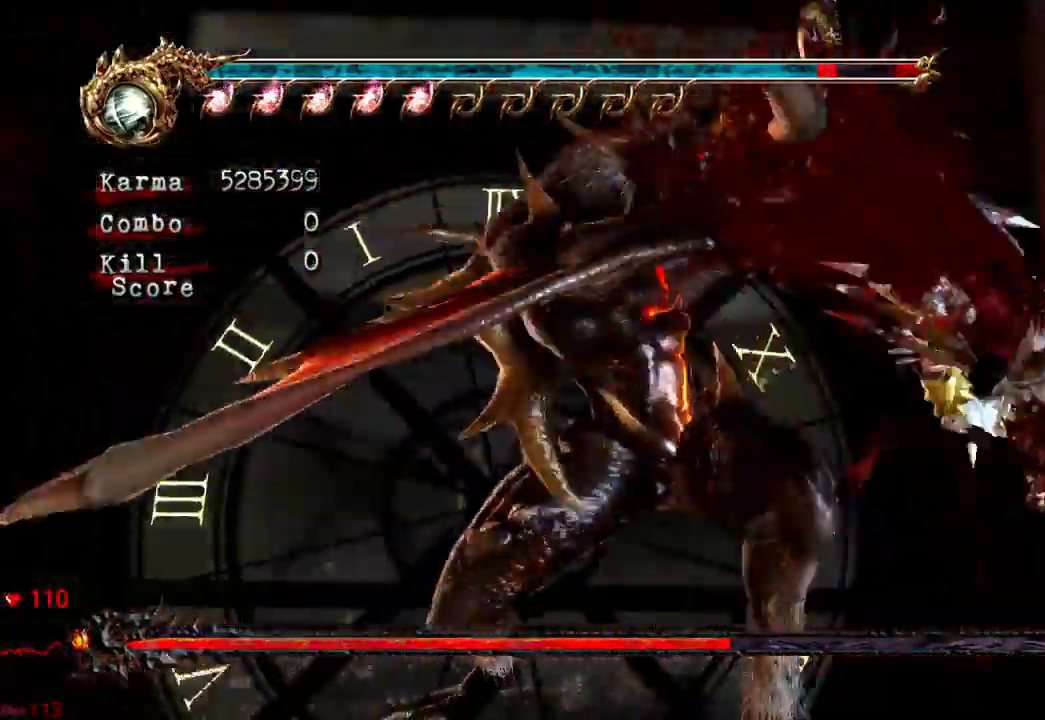
{"dt_ms": 500, "buttons": [], "left_stick": "center", "right_stick": "center"}
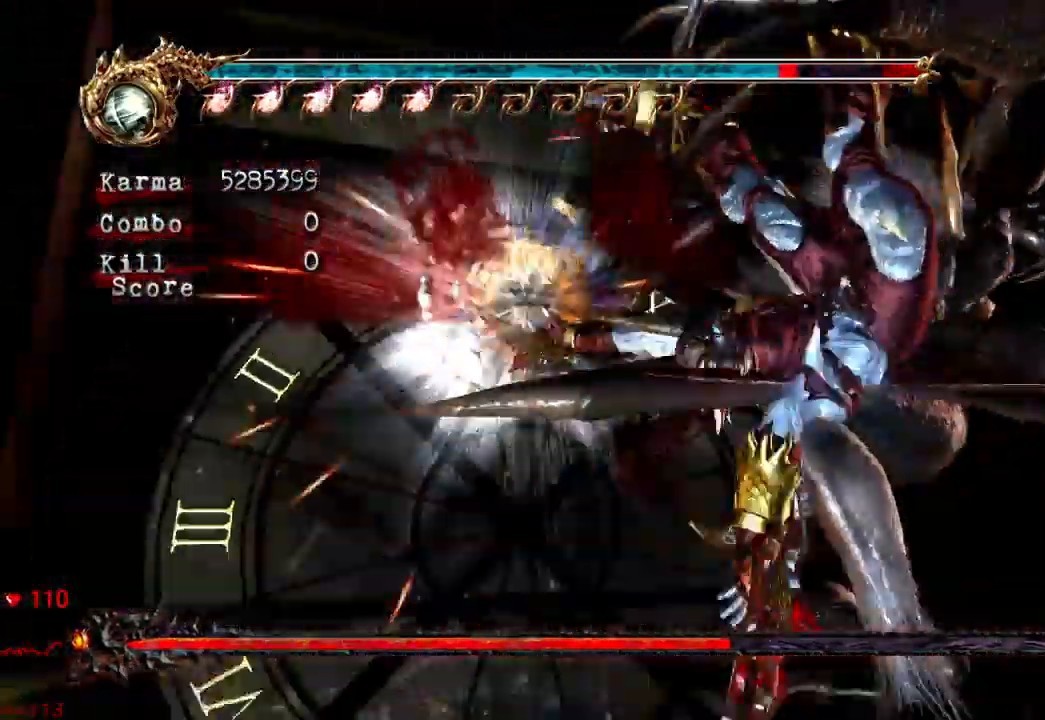
{"dt_ms": 500, "buttons": [], "left_stick": "center", "right_stick": "center", "events": []}
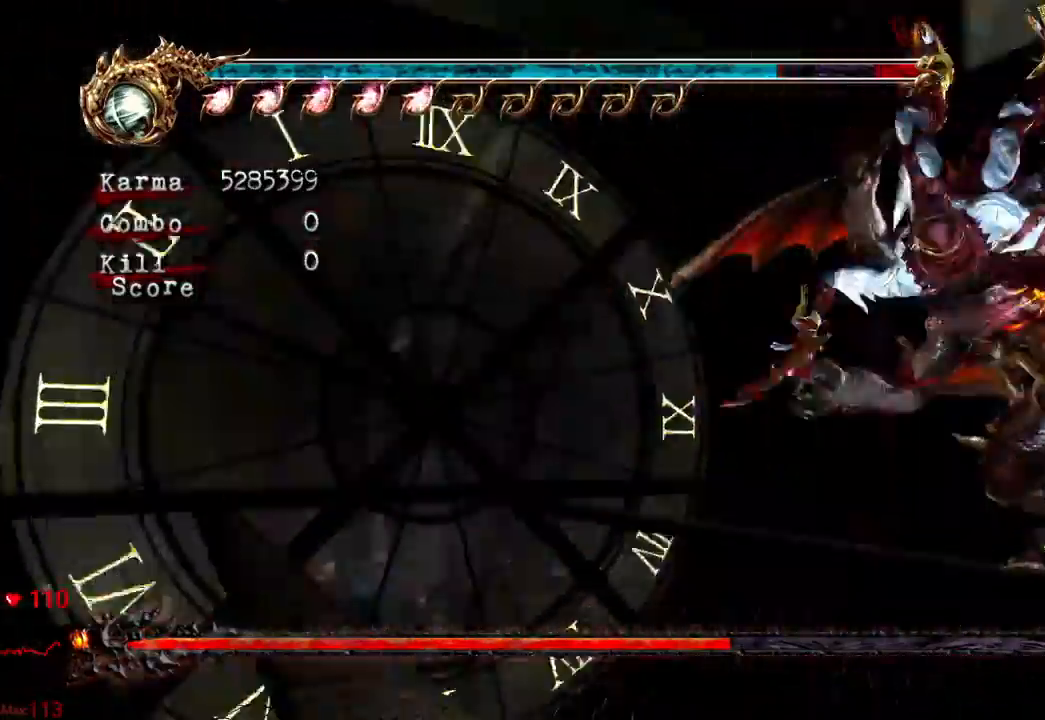
{"dt_ms": 500, "buttons": [], "left_stick": "center", "right_stick": "center", "events": []}
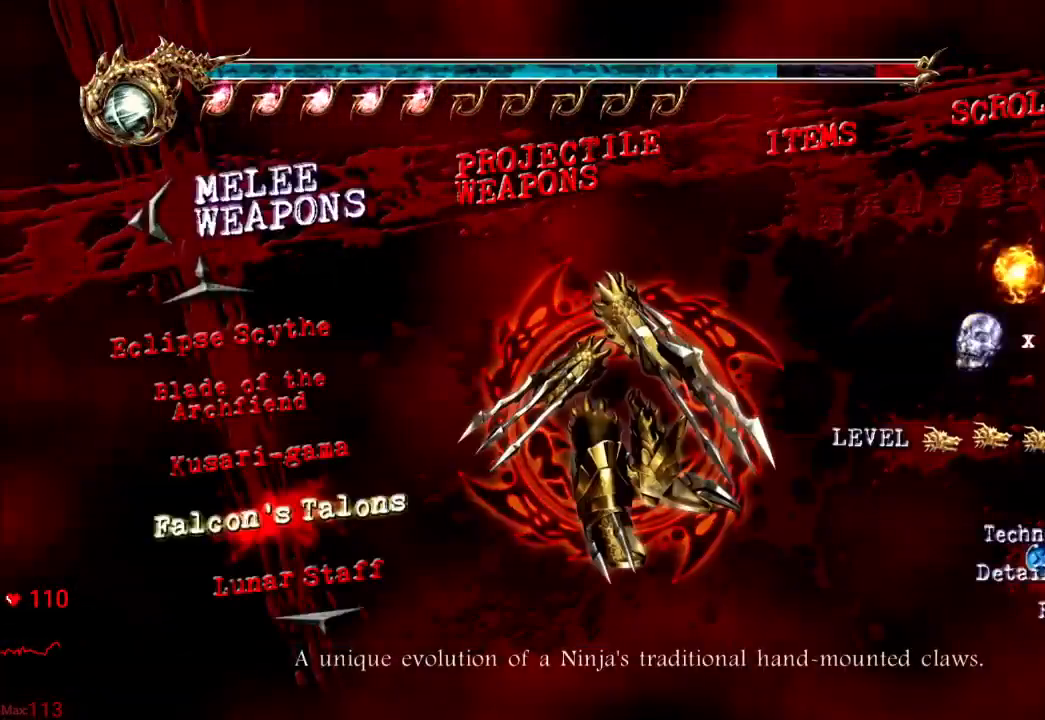
{"dt_ms": 500, "buttons": [], "left_stick": "center", "right_stick": "center", "events": [[317, "B", "down"], [450, "B", "up"]]}
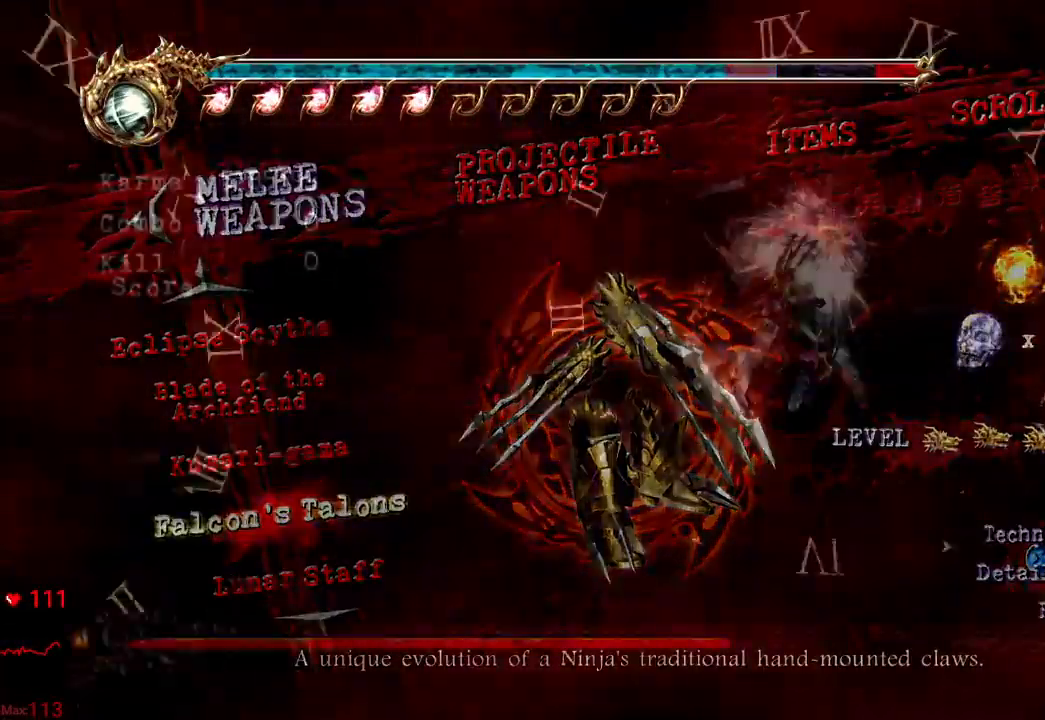
{"dt_ms": 500, "buttons": [], "left_stick": "center", "right_stick": "center", "events": []}
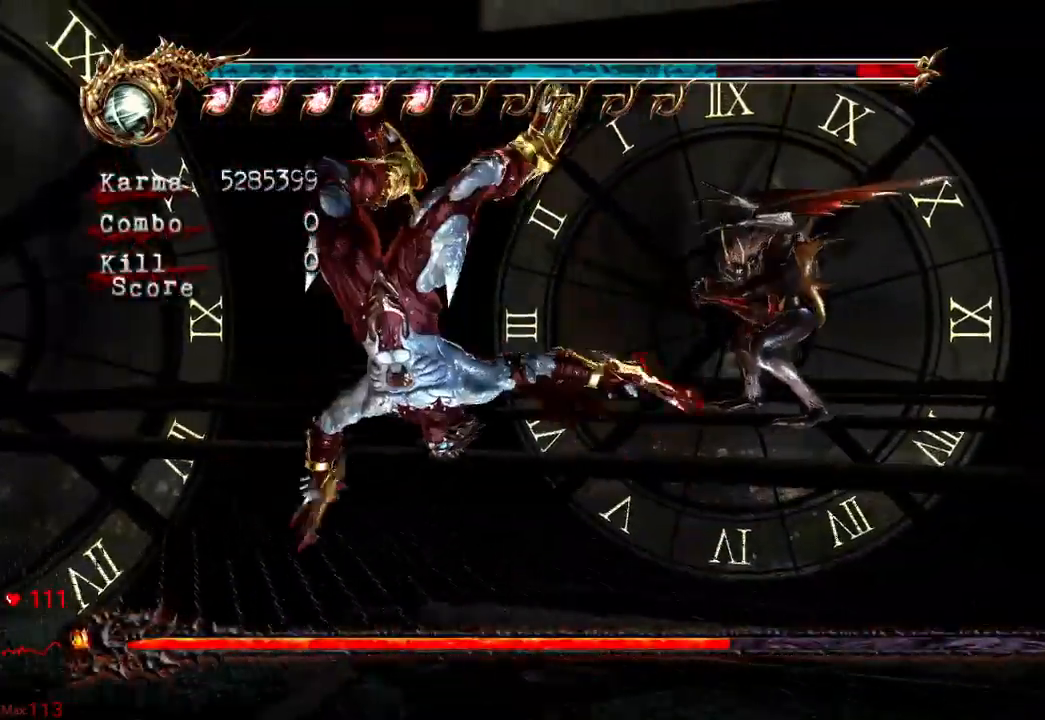
{"dt_ms": 500, "buttons": [], "left_stick": "up", "right_stick": "center", "events": [[200, "left_stick", "up"]]}
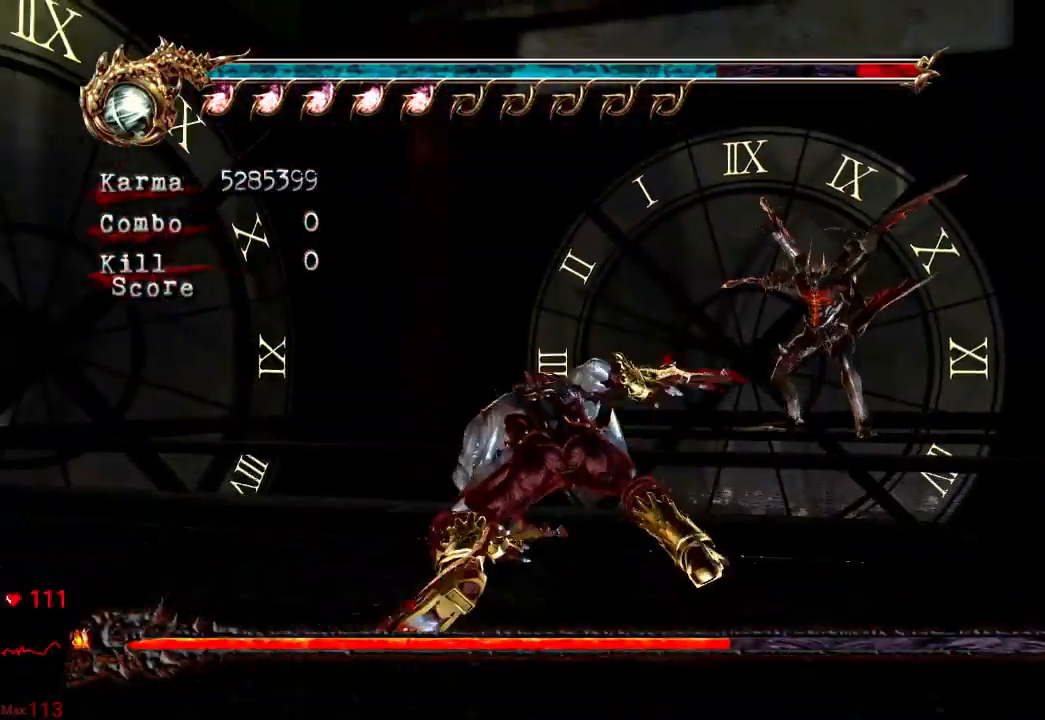
{"dt_ms": 500, "buttons": [], "left_stick": "up", "right_stick": "center", "events": []}
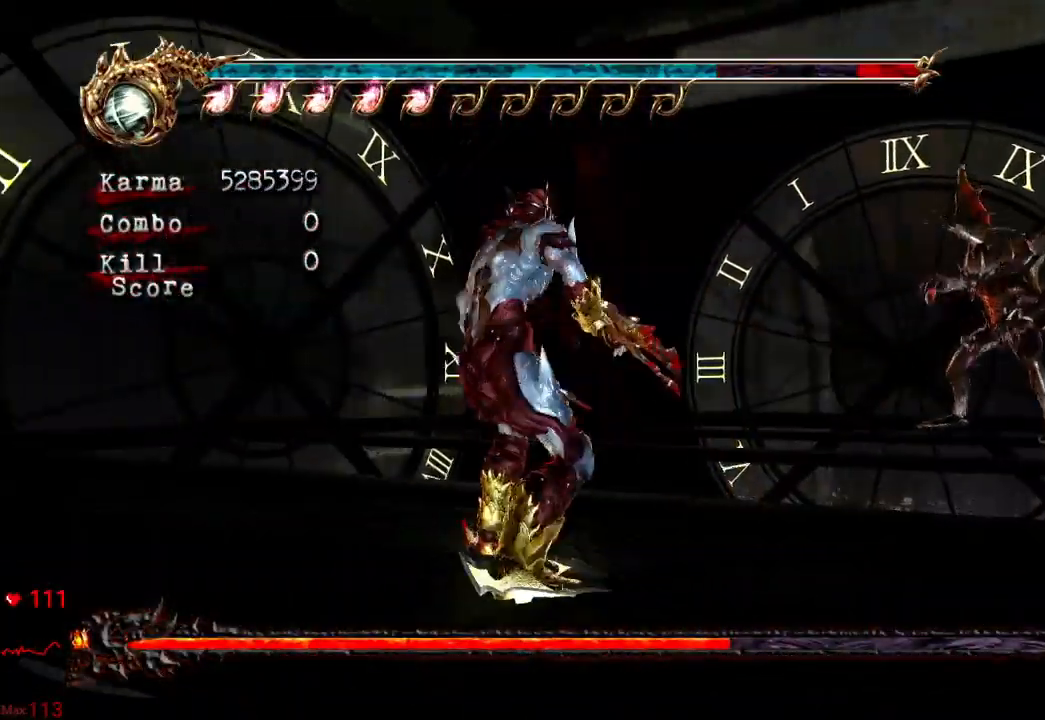
{"dt_ms": 500, "buttons": [], "left_stick": "up", "right_stick": "center", "events": [[233, "L2", "down"], [433, "L2", "up"]]}
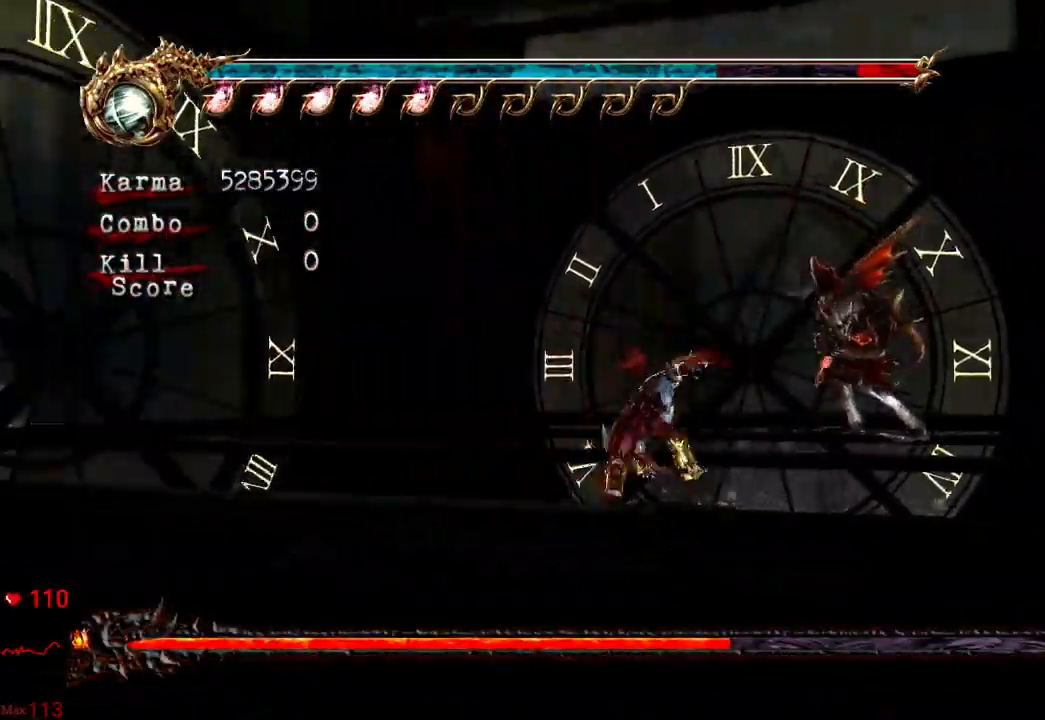
{"dt_ms": 500, "buttons": [], "left_stick": "up", "right_stick": "center", "events": []}
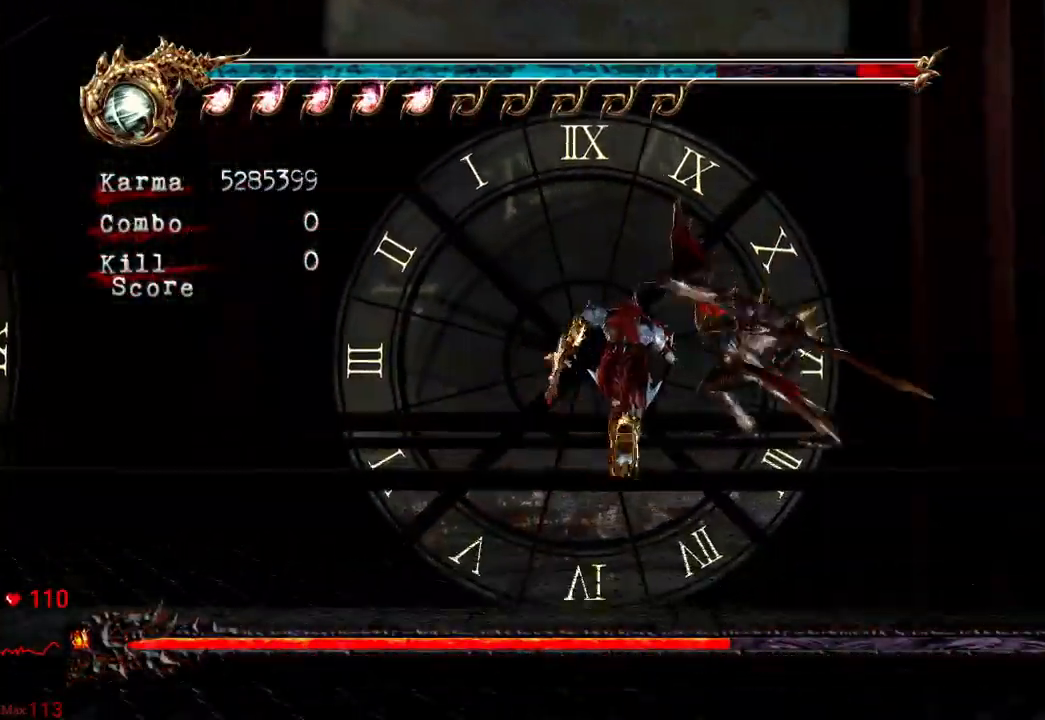
{"dt_ms": 1000, "buttons": ["L2"], "left_stick": "center", "right_stick": "center"}
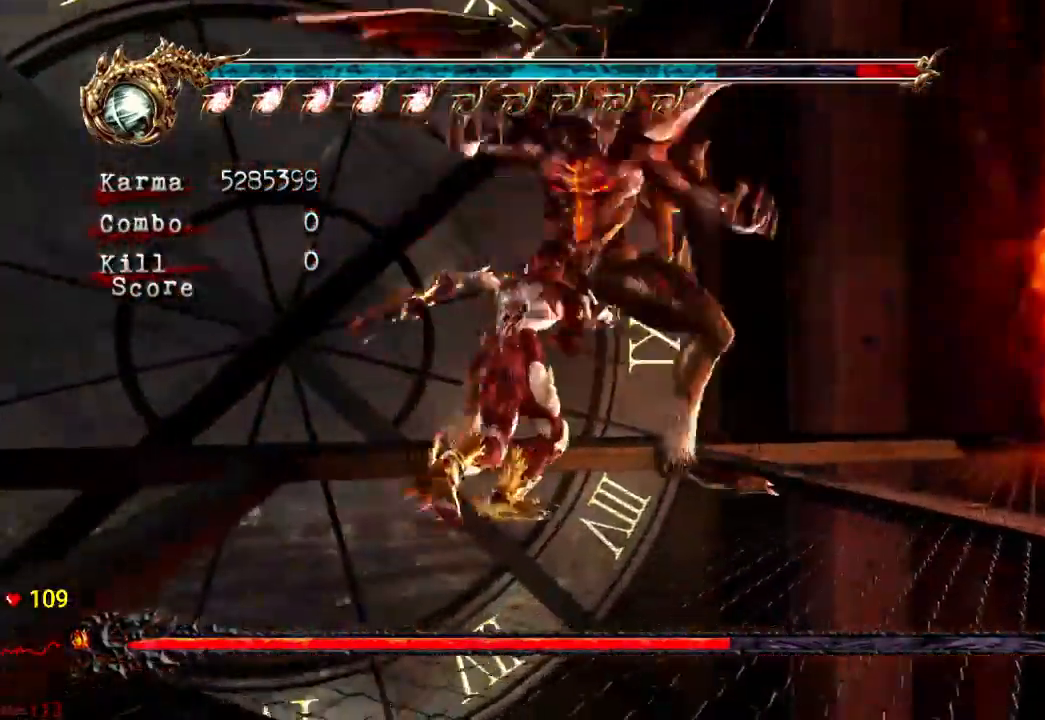
{"dt_ms": 500, "buttons": ["L2"], "left_stick": "center", "right_stick": "center"}
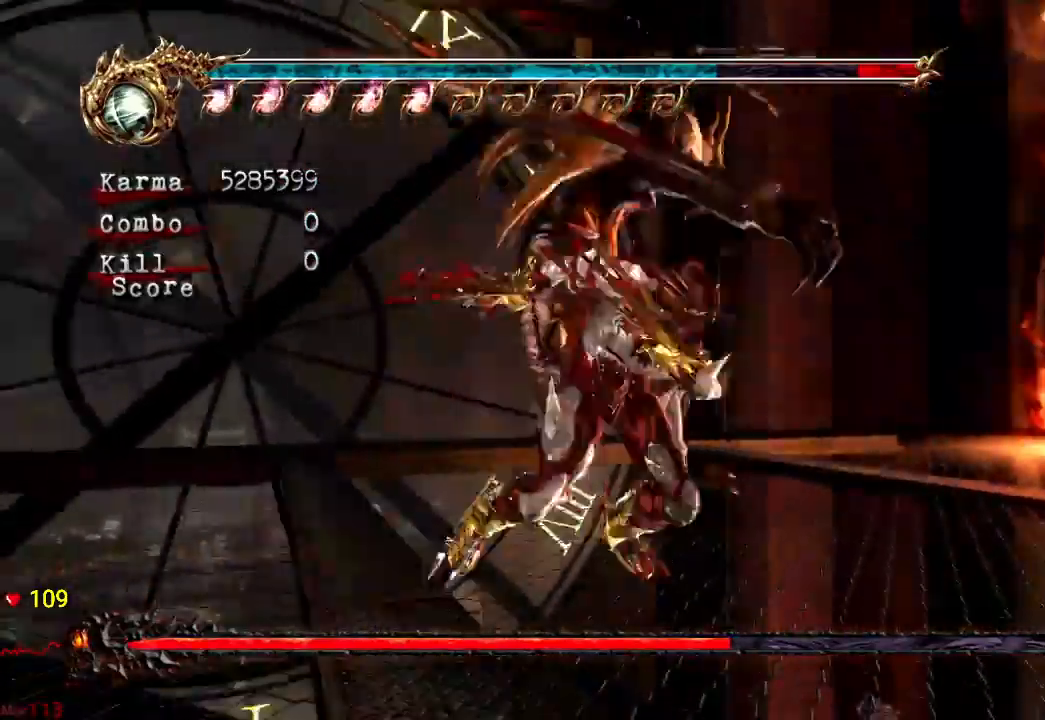
{"dt_ms": 500, "buttons": ["L2"], "left_stick": "center", "right_stick": "center", "events": []}
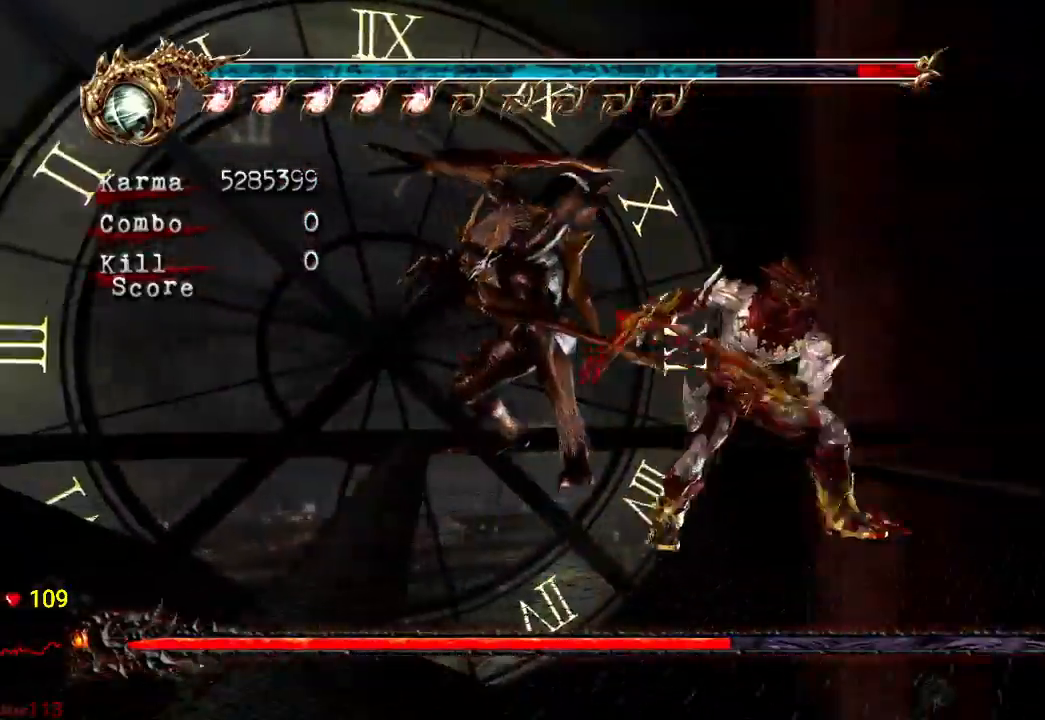
{"dt_ms": 1000, "buttons": ["L2"], "left_stick": "center", "right_stick": "center"}
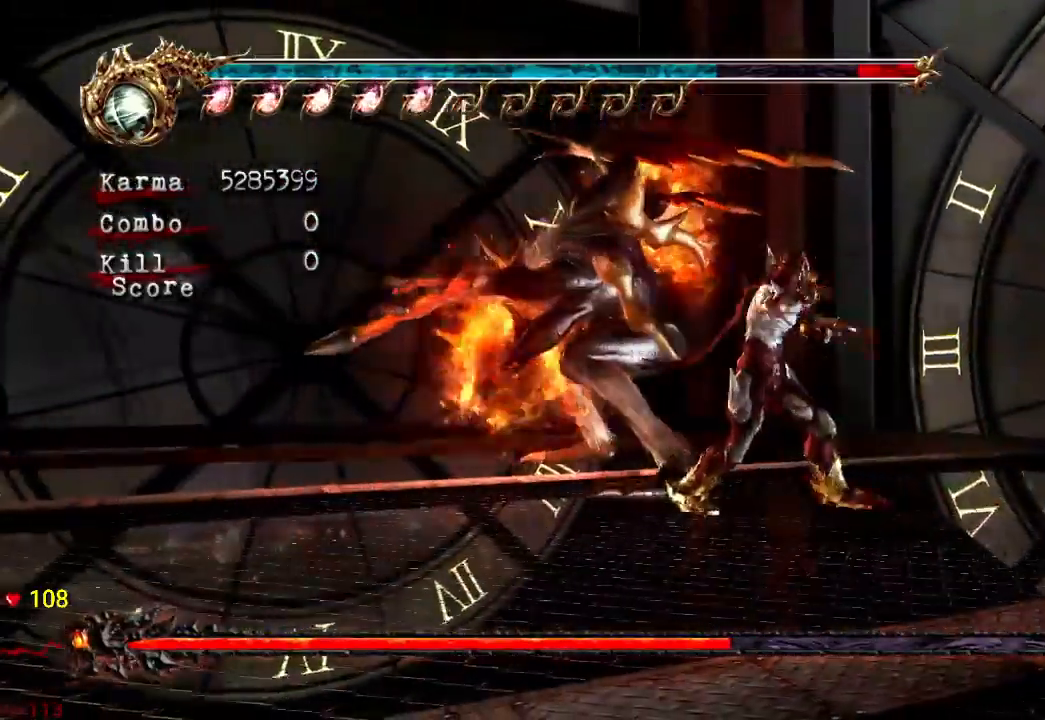
{"dt_ms": 500, "buttons": ["L2"], "left_stick": "center", "right_stick": "center", "events": [[67, "left_stick", "up-right"], [233, "DPAD_UP", "down"], [300, "DPAD_UP", "up"], [333, "left_stick", "center"]]}
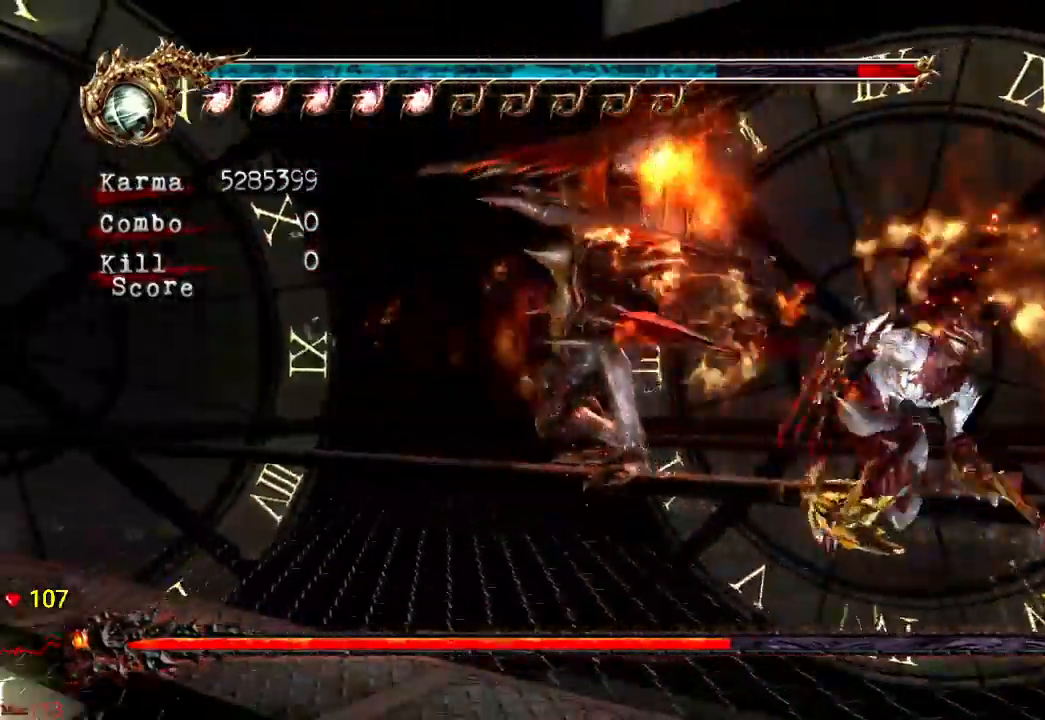
{"dt_ms": 500, "buttons": [], "left_stick": "center", "right_stick": "center"}
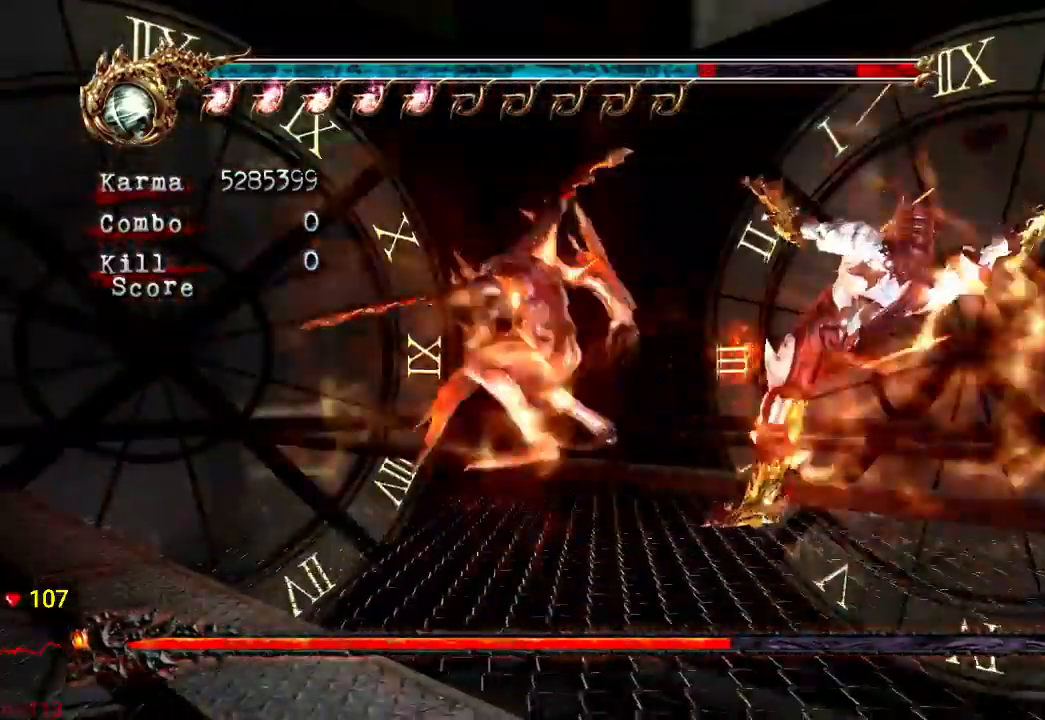
{"dt_ms": 500, "buttons": [], "left_stick": "center", "right_stick": "center", "events": [[50, "Y", "down"], [133, "Y", "up"]]}
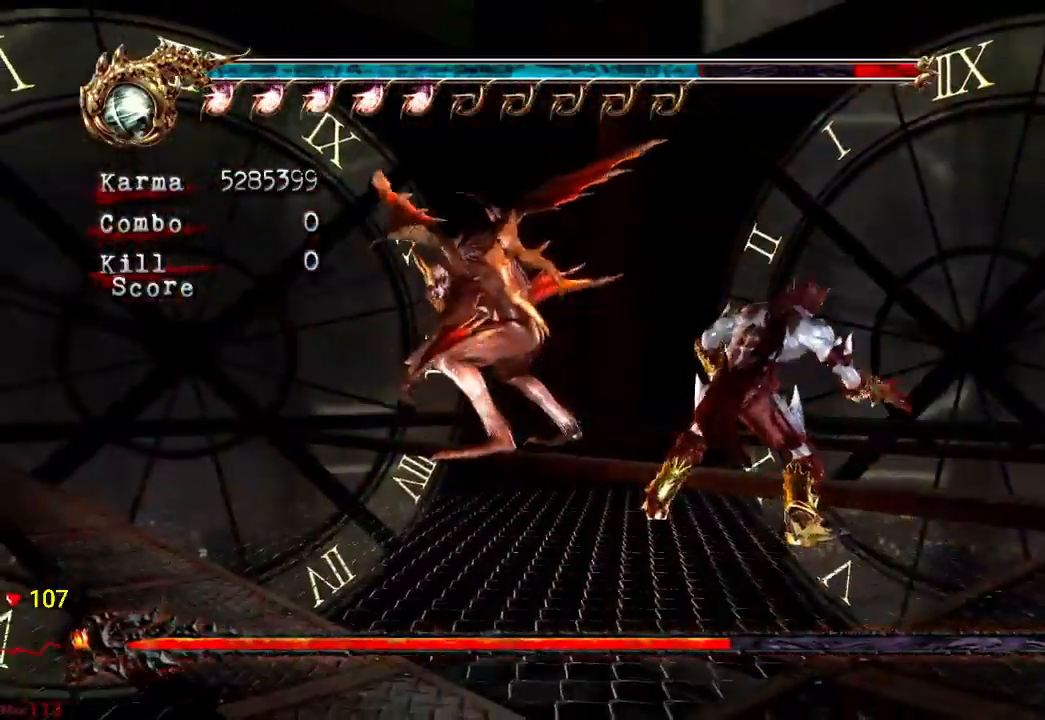
{"dt_ms": 500, "buttons": [], "left_stick": "up", "right_stick": "center", "events": [[17, "left_stick", "up"]]}
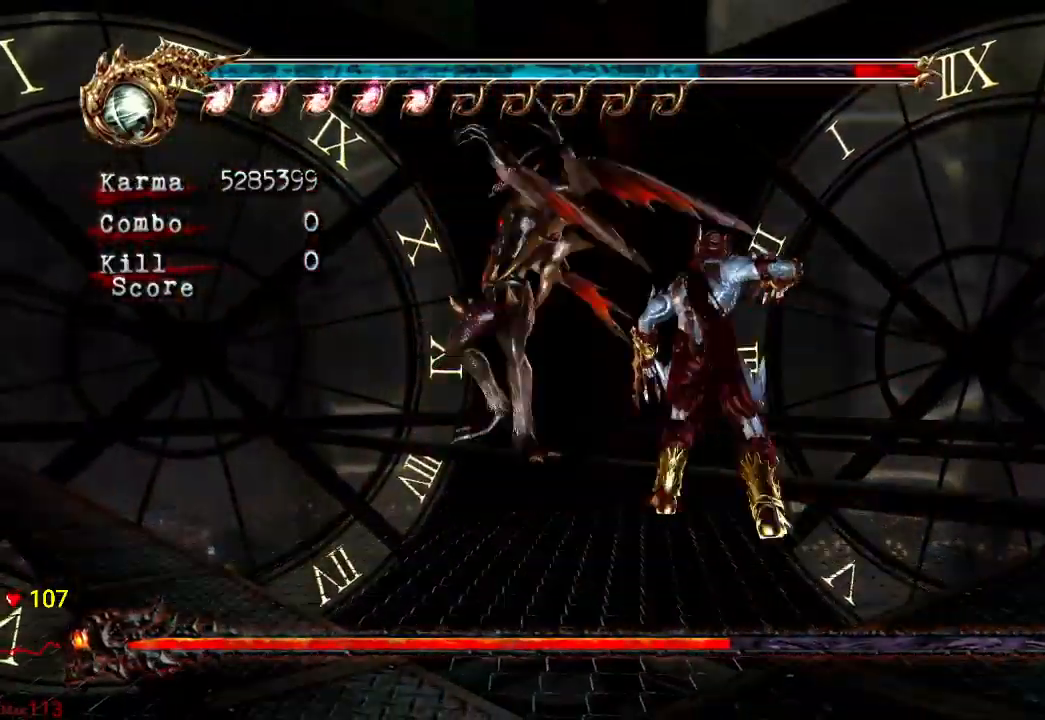
{"dt_ms": 500, "buttons": ["L2"], "left_stick": "right", "right_stick": "center", "events": [[283, "left_stick", "right"], [317, "L2", "down"]]}
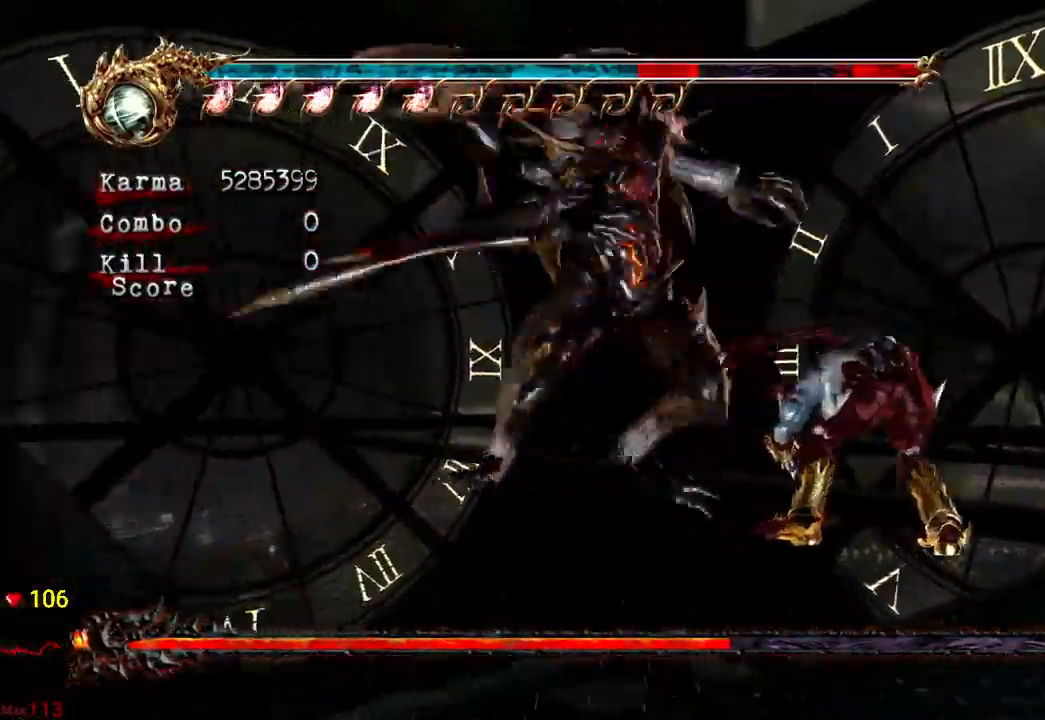
{"dt_ms": 500, "buttons": ["L2"], "left_stick": "center", "right_stick": "center", "events": [[133, "left_stick", "center"]]}
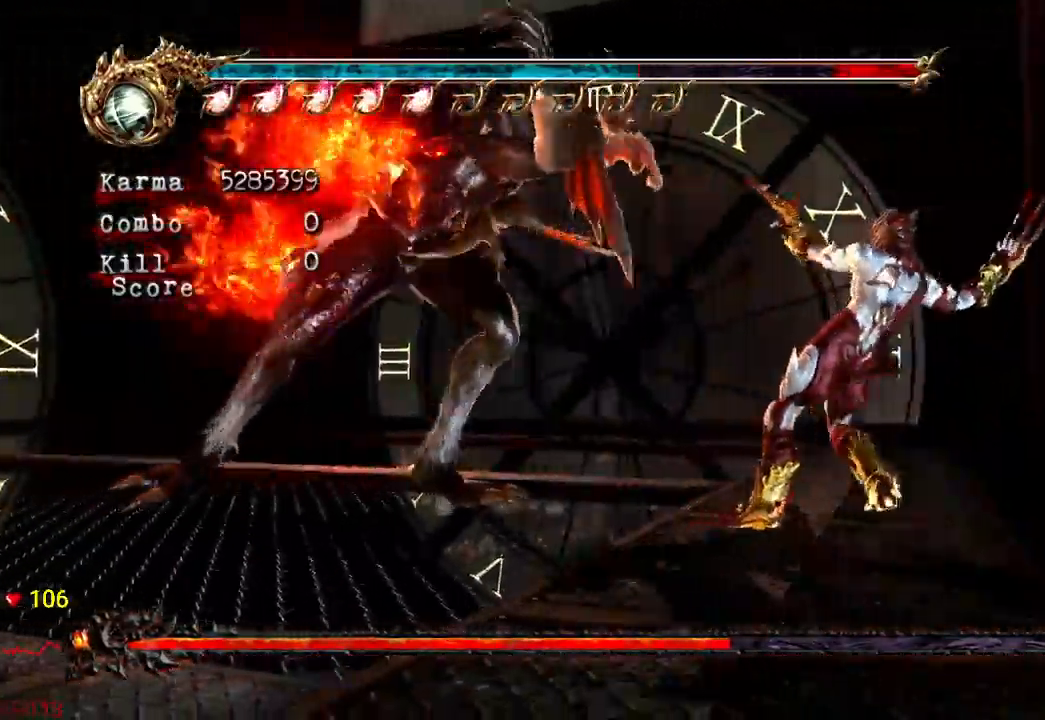
{"dt_ms": 500, "buttons": ["L2"], "left_stick": "center", "right_stick": "center", "events": [[217, "left_stick", "down-left"], [367, "left_stick", "center"]]}
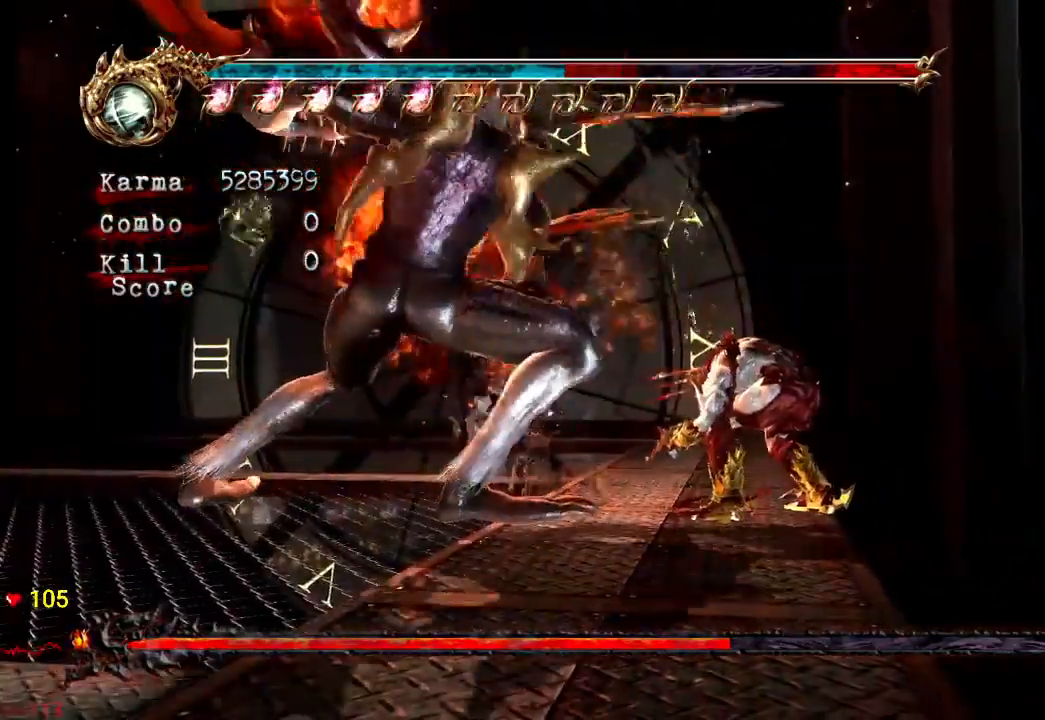
{"dt_ms": 500, "buttons": ["L2"], "left_stick": "down", "right_stick": "center", "events": [[267, "left_stick", "down"], [417, "left_stick", "center"], [500, "left_stick", "down"]]}
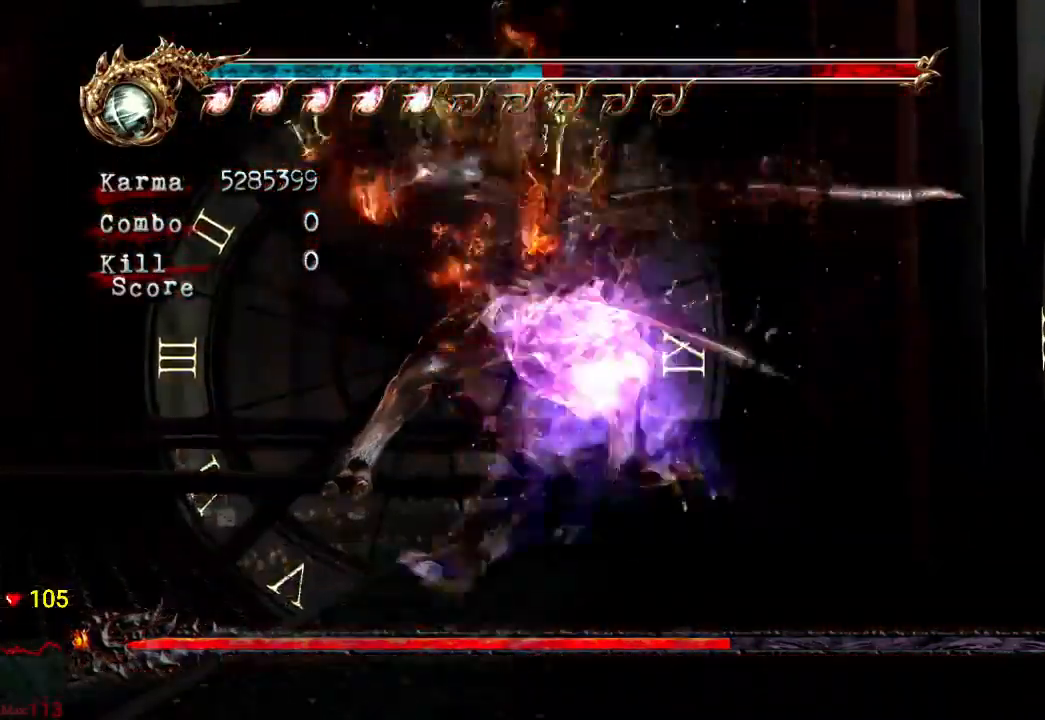
{"dt_ms": 500, "buttons": ["L2"], "left_stick": "center", "right_stick": "center", "events": [[117, "left_stick", "center"]]}